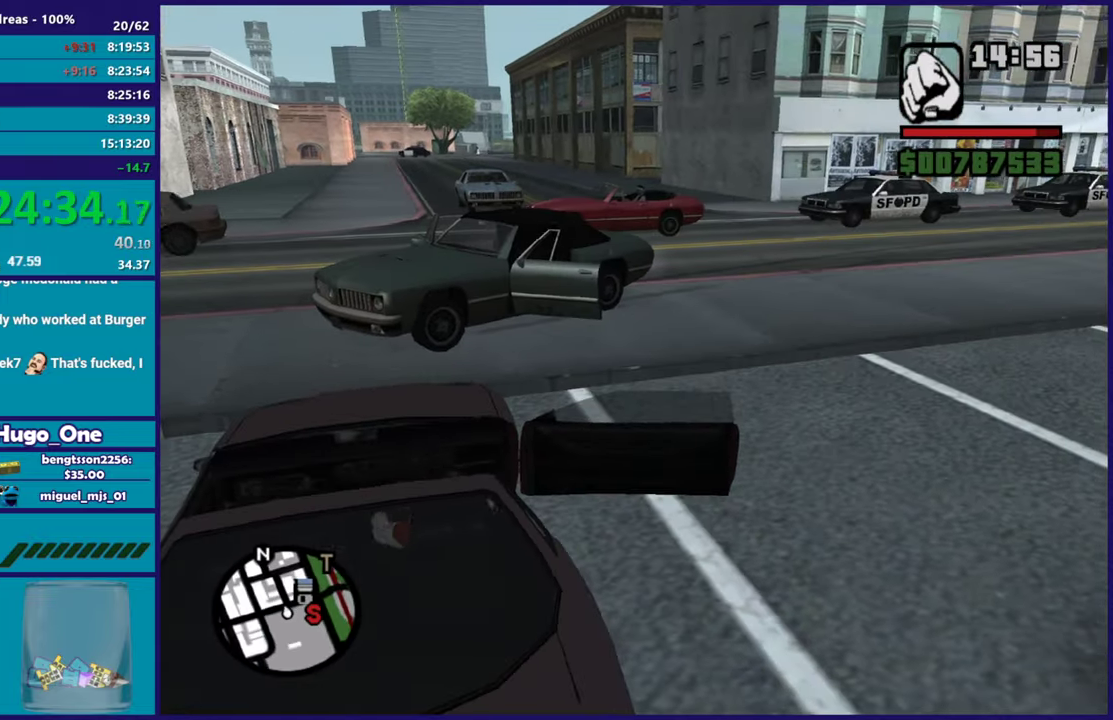
Gameplay with a controller (Xbox layout); each line is a JSON object with the inputs held at the frame after it. "events" lists button and stick changes between this image and that frame as [ms after this image, input, new state], when the widget could be followed in between.
{"buttons": ["R2"], "left_stick": "right", "right_stick": "right", "events": [[300, "A", "up"], [500, "right_stick", "right"]]}
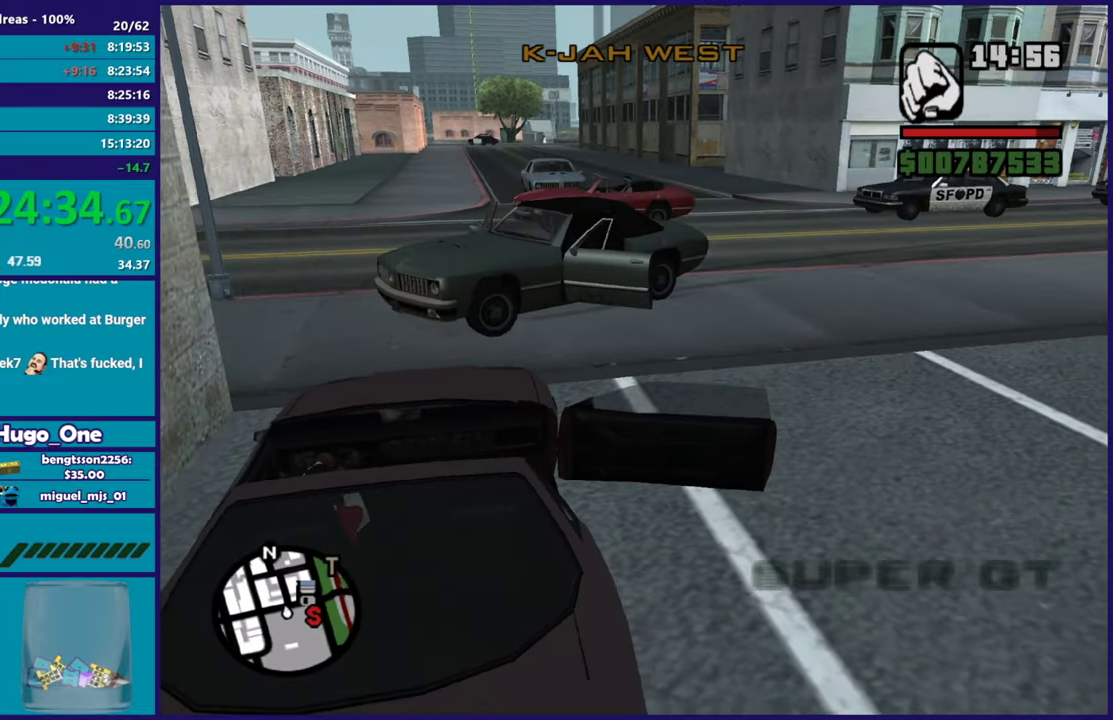
{"buttons": ["R2"], "left_stick": "right", "right_stick": "right", "events": [[184, "right_stick", "down-right"], [367, "right_stick", "right"]]}
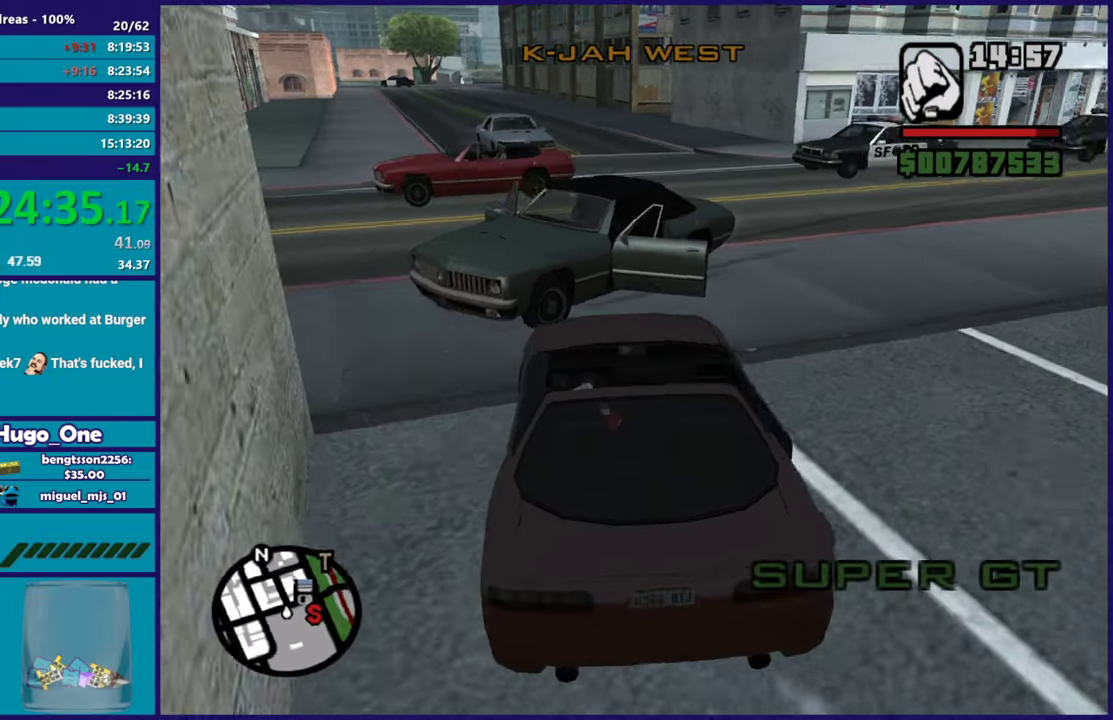
{"buttons": ["R2"], "left_stick": "right", "right_stick": "up-right", "events": [[67, "right_stick", "down-right"], [133, "right_stick", "down"], [183, "right_stick", "center"], [250, "right_stick", "up-right"], [417, "right_stick", "right"], [467, "right_stick", "up-right"]]}
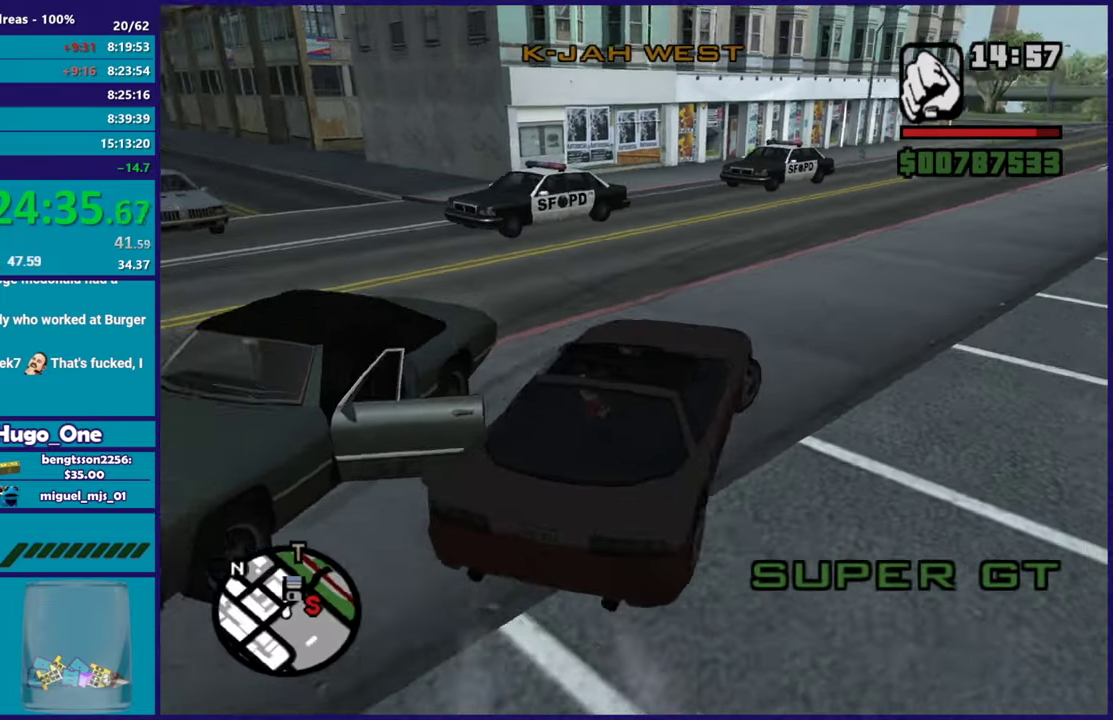
{"buttons": ["R2"], "left_stick": "down", "right_stick": "center", "events": [[34, "left_stick", "down"], [134, "right_stick", "center"], [184, "left_stick", "left"], [367, "left_stick", "down"]]}
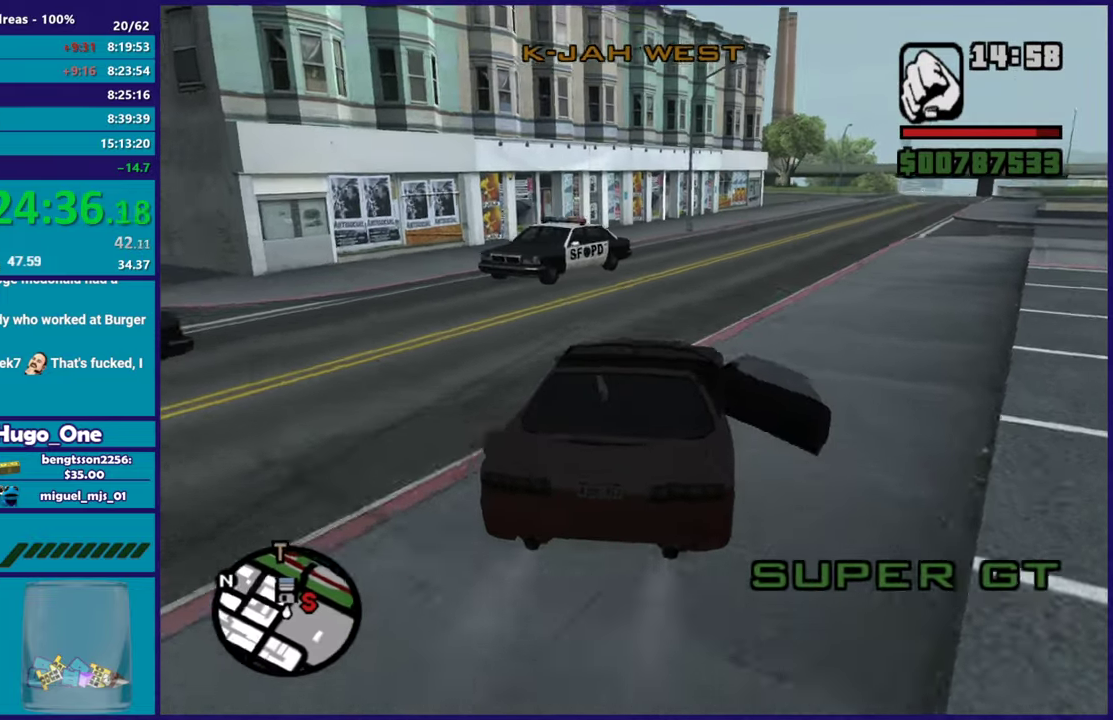
{"buttons": ["R2"], "left_stick": "down", "right_stick": "center", "events": [[50, "left_stick", "down-right"], [233, "right_stick", "down-right"], [417, "left_stick", "down"], [417, "right_stick", "center"]]}
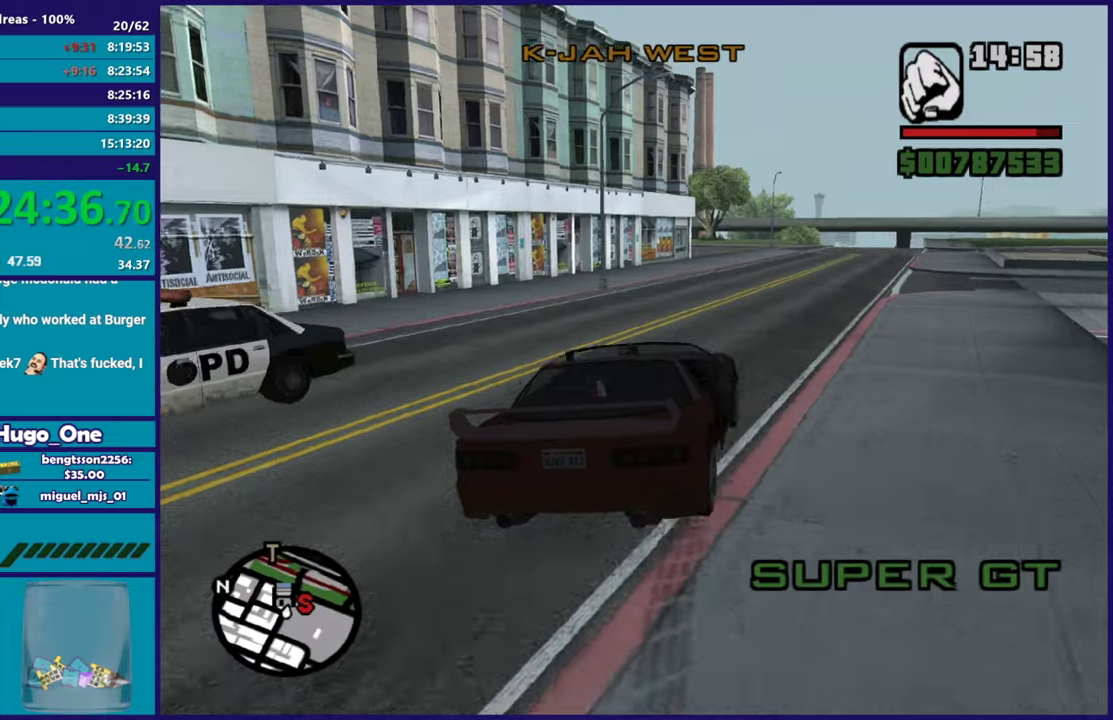
{"buttons": ["R2"], "left_stick": "down", "right_stick": "down-left", "events": [[50, "left_stick", "down-right"], [117, "right_stick", "down-left"], [251, "left_stick", "down"]]}
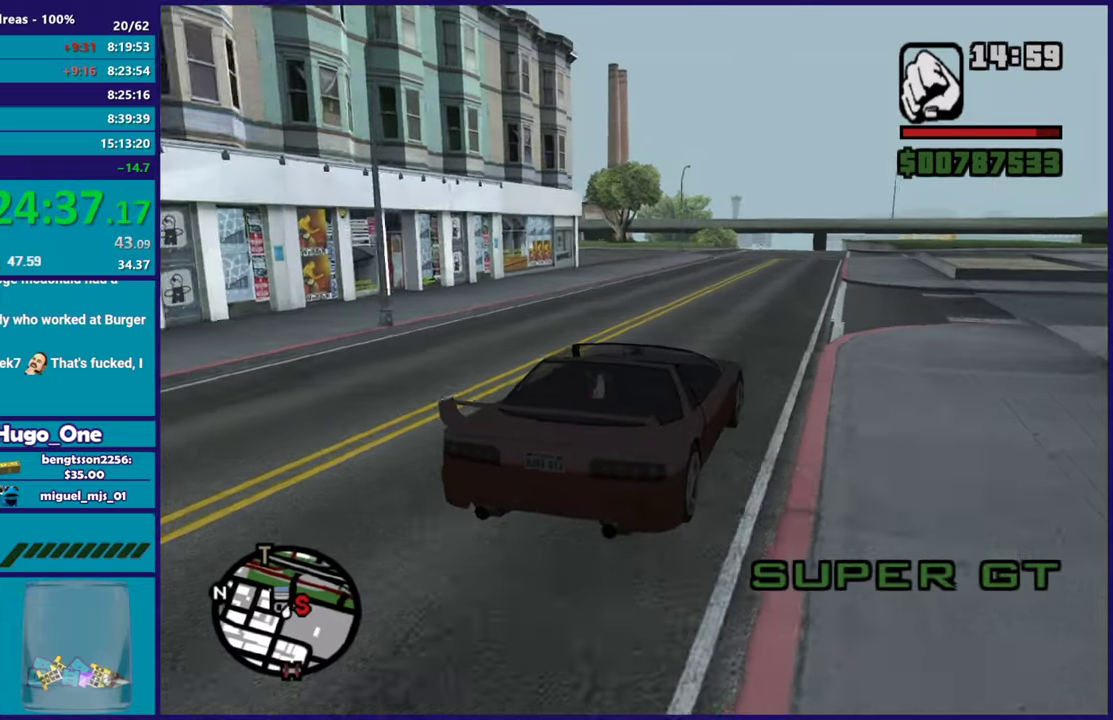
{"buttons": ["R2"], "left_stick": "down", "right_stick": "down-left", "events": [[33, "left_stick", "left"], [200, "left_stick", "down-right"], [317, "left_stick", "down"]]}
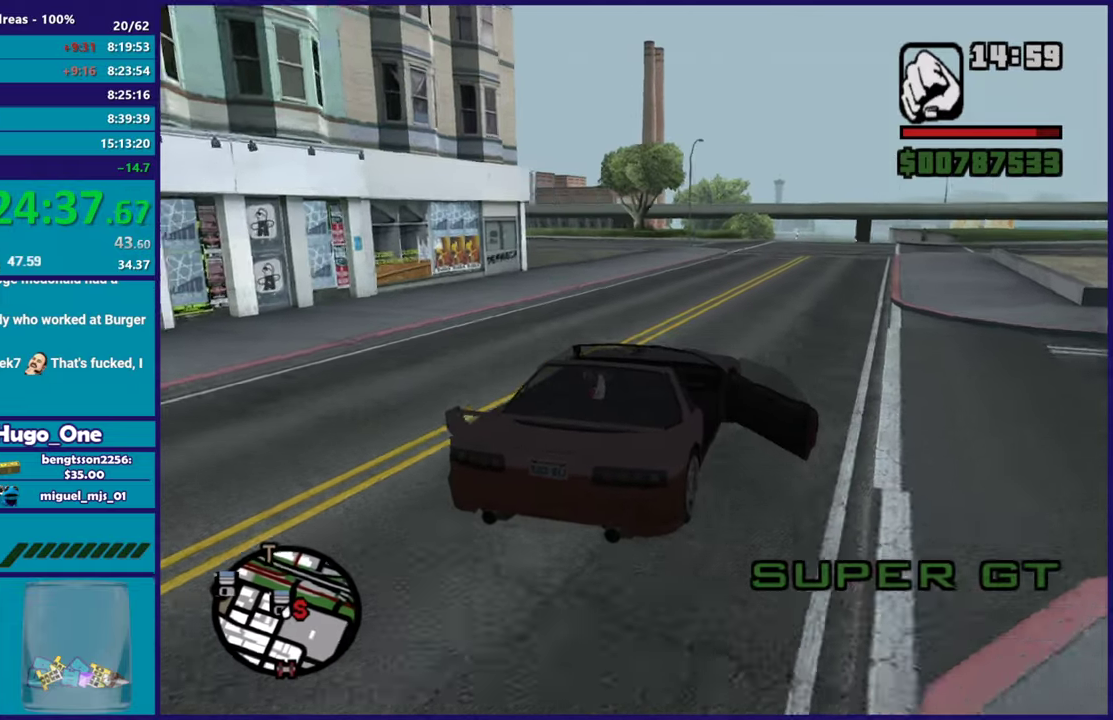
{"buttons": ["R2"], "left_stick": "down", "right_stick": "down-left", "events": [[50, "left_stick", "down-right"], [201, "left_stick", "down"]]}
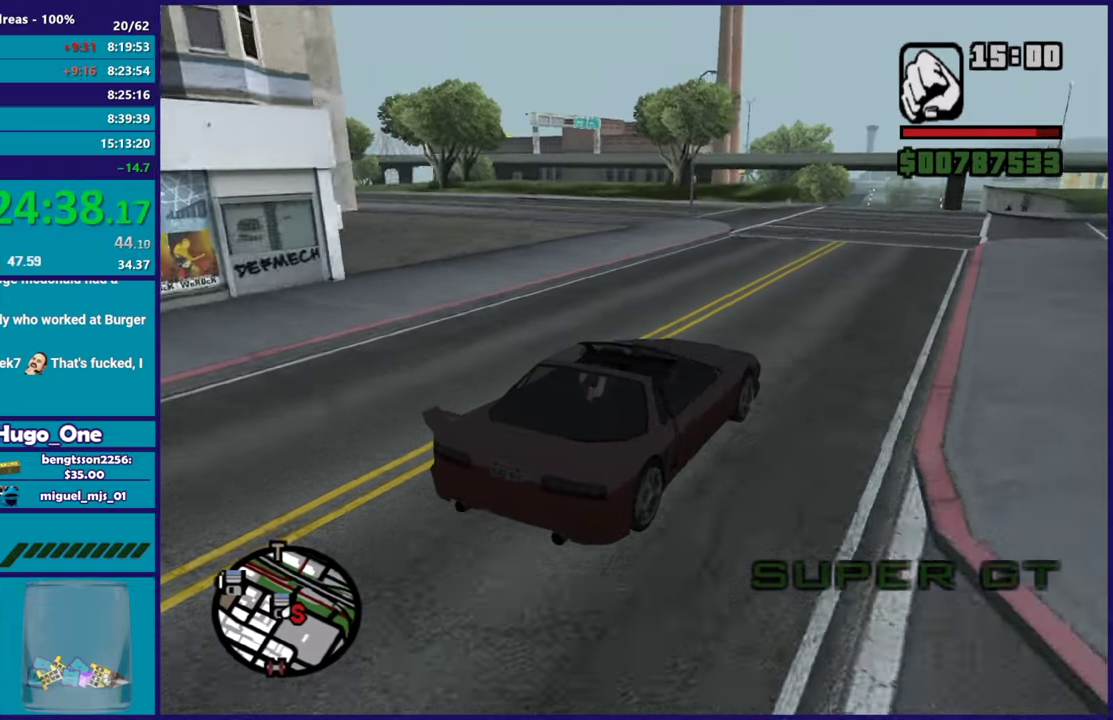
{"buttons": ["R2"], "left_stick": "down", "right_stick": "down-left", "events": []}
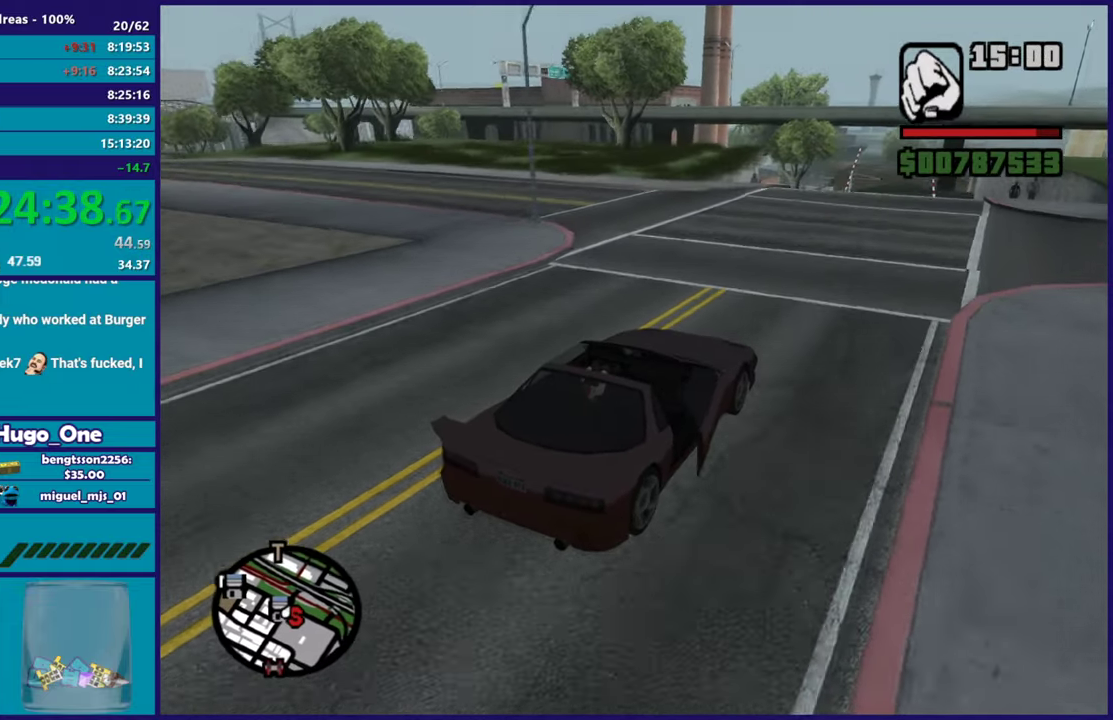
{"buttons": [], "left_stick": "down-right", "right_stick": "down-left", "events": [[17, "left_stick", "left"], [167, "R2", "up"], [184, "left_stick", "down"], [317, "L2", "down"], [401, "left_stick", "down-right"], [434, "L2", "up"]]}
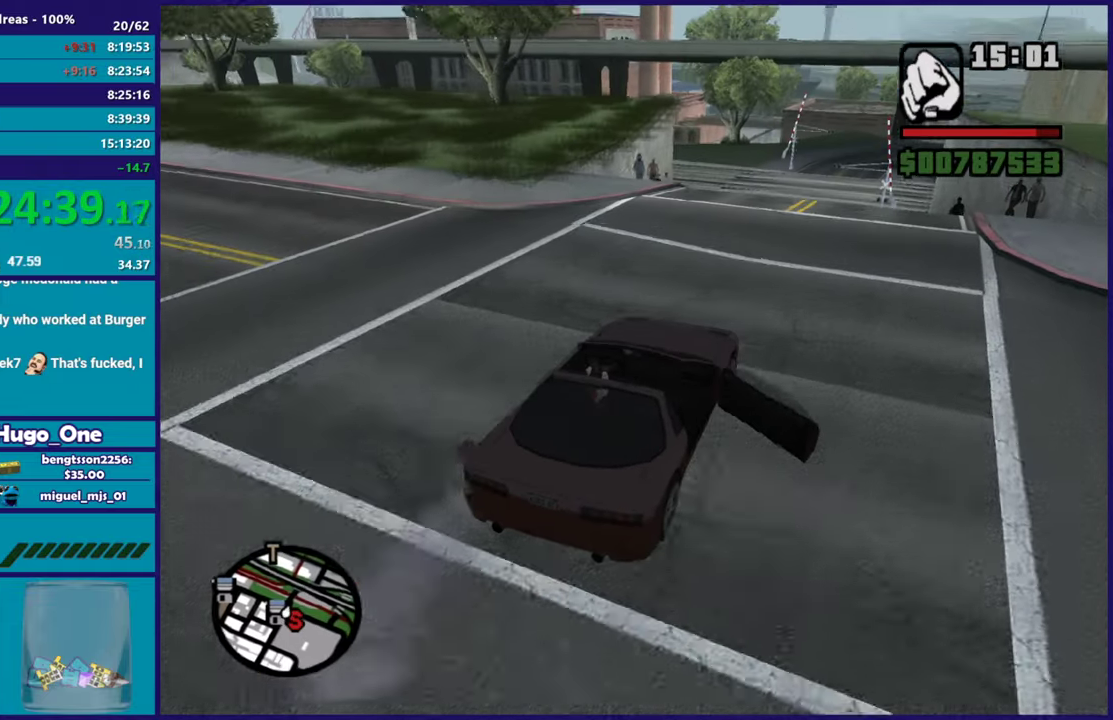
{"buttons": [], "left_stick": "down", "right_stick": "down-left", "events": [[50, "left_stick", "down"], [233, "R2", "down"], [500, "R2", "up"]]}
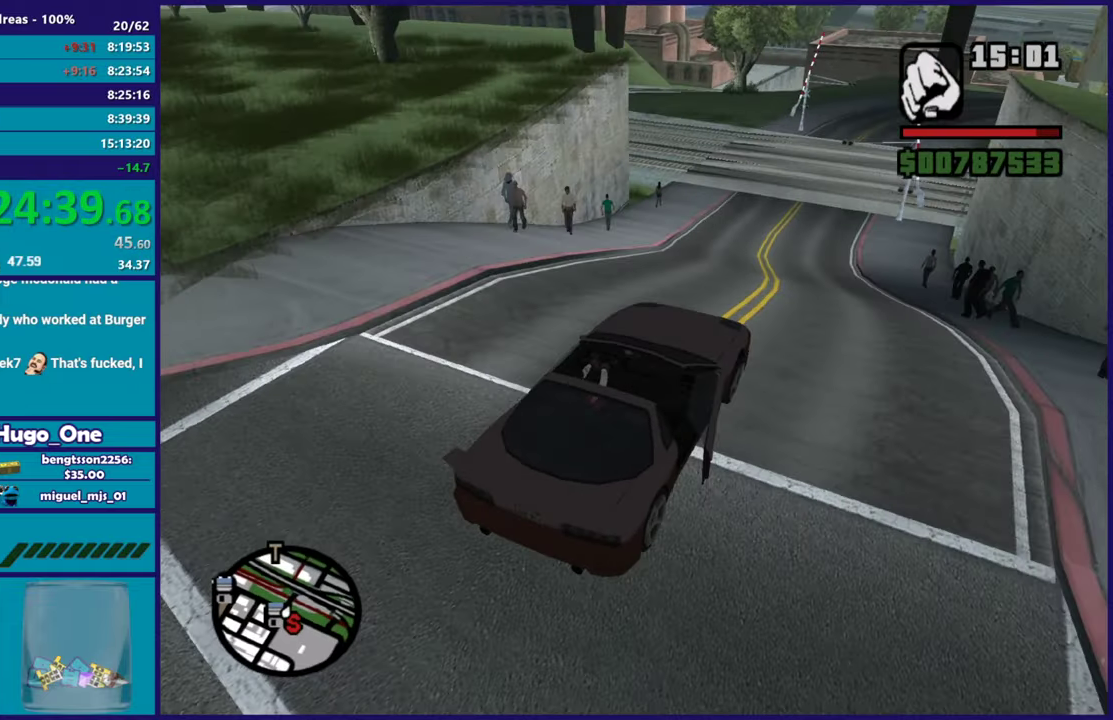
{"buttons": [], "left_stick": "down-left", "right_stick": "left", "events": [[50, "L2", "down"], [217, "L2", "up"], [267, "left_stick", "down-left"], [401, "right_stick", "left"]]}
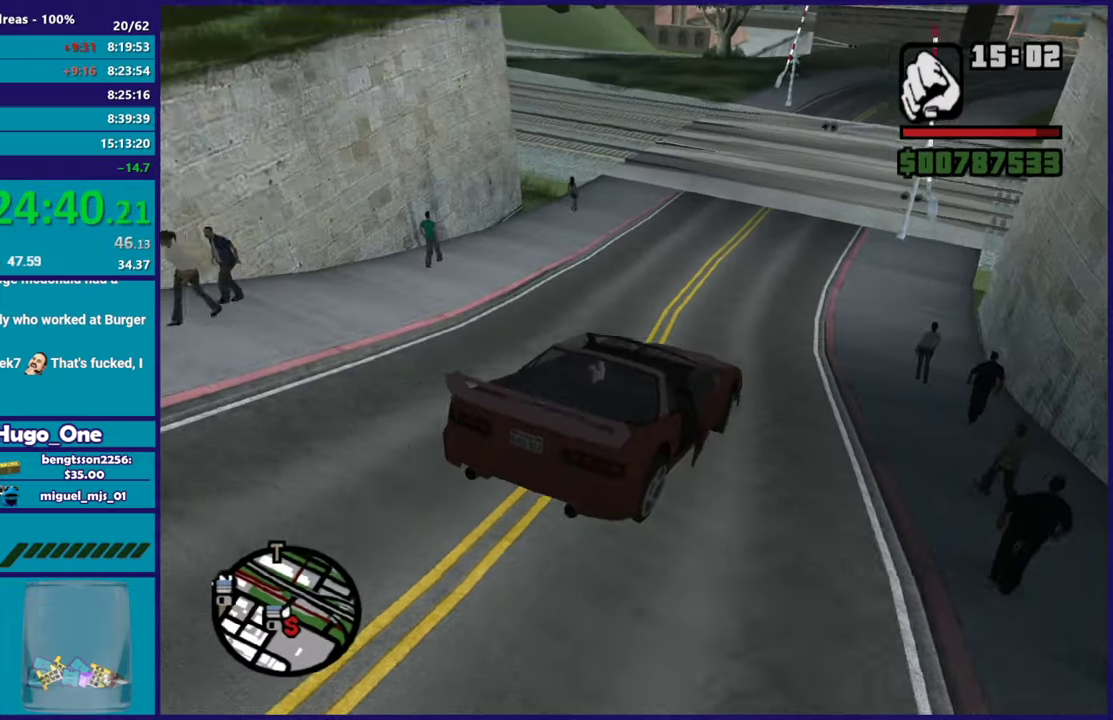
{"buttons": ["R2"], "left_stick": "down-right", "right_stick": "down-left", "events": [[117, "right_stick", "down-left"], [267, "right_stick", "up-left"], [334, "left_stick", "left"], [350, "right_stick", "left"], [417, "right_stick", "down-left"], [484, "R2", "down"], [484, "left_stick", "down-right"]]}
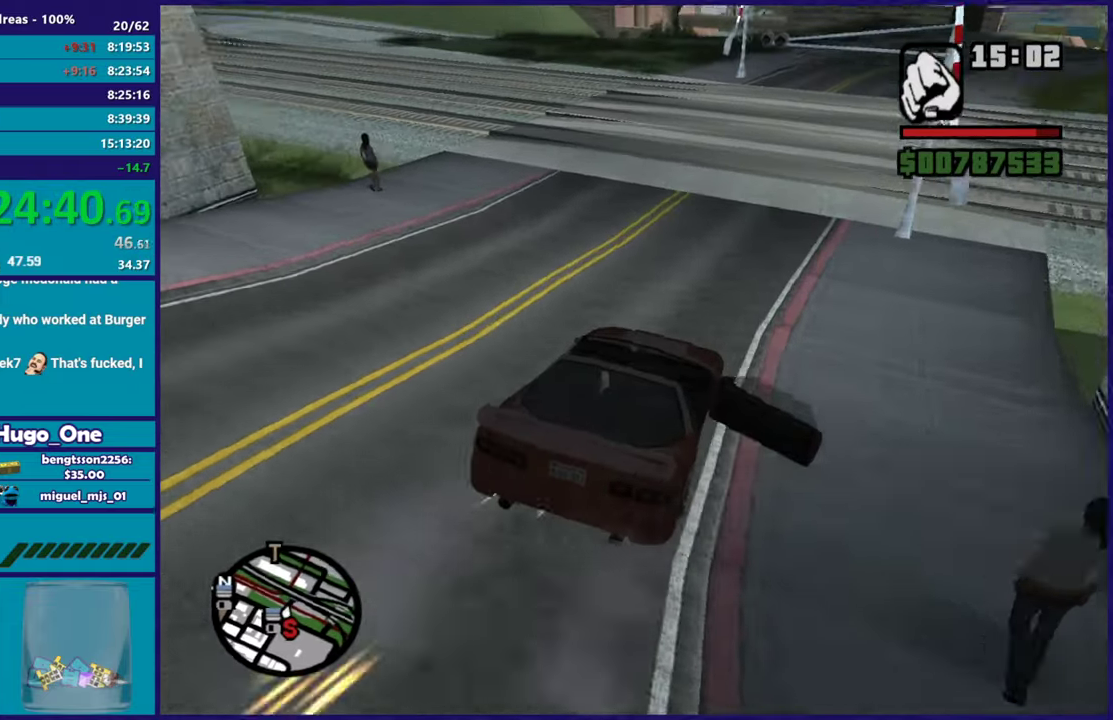
{"buttons": ["R2"], "left_stick": "down-left", "right_stick": "center", "events": [[50, "left_stick", "down-left"], [301, "R2", "up"], [451, "R2", "down"], [484, "right_stick", "center"]]}
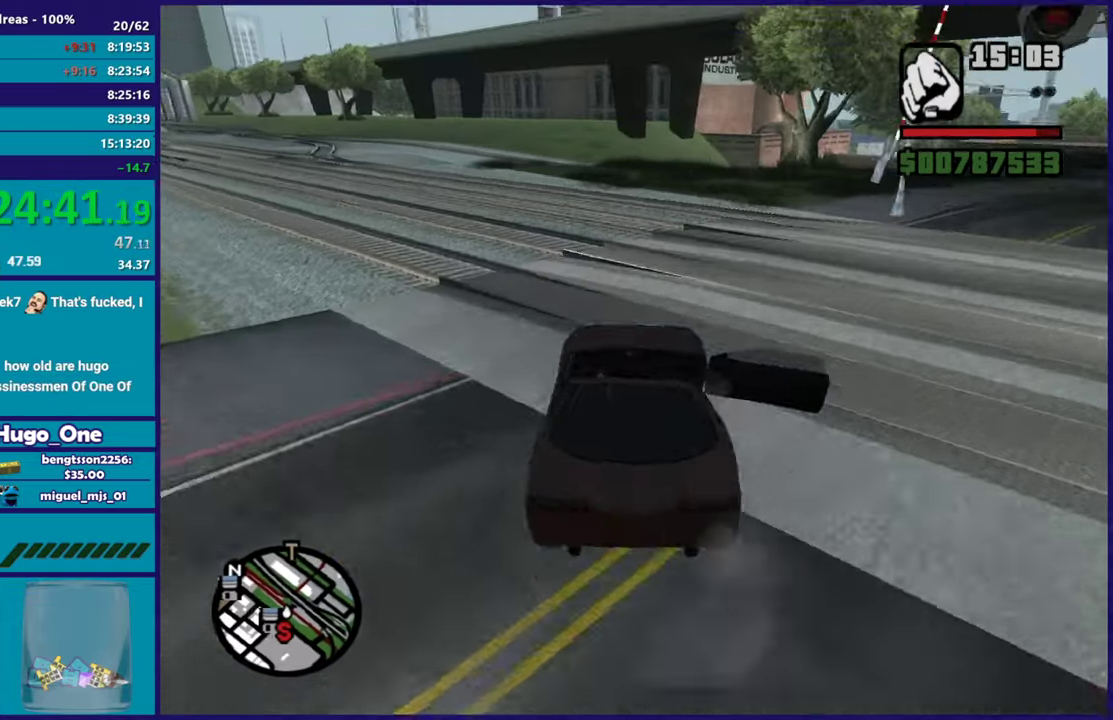
{"buttons": ["R2"], "left_stick": "down-right", "right_stick": "down-right", "events": [[100, "left_stick", "down-right"], [250, "right_stick", "down"], [367, "right_stick", "down-right"]]}
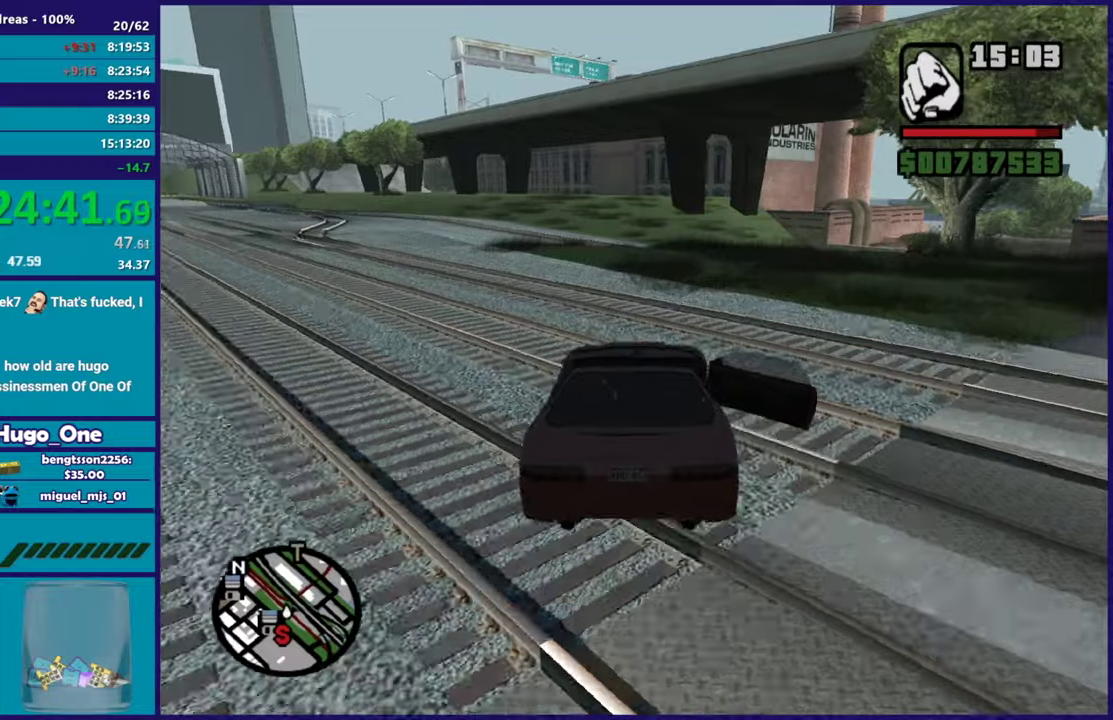
{"buttons": ["R2"], "left_stick": "down-right", "right_stick": "down-right", "events": [[317, "left_stick", "left"], [484, "left_stick", "down-right"]]}
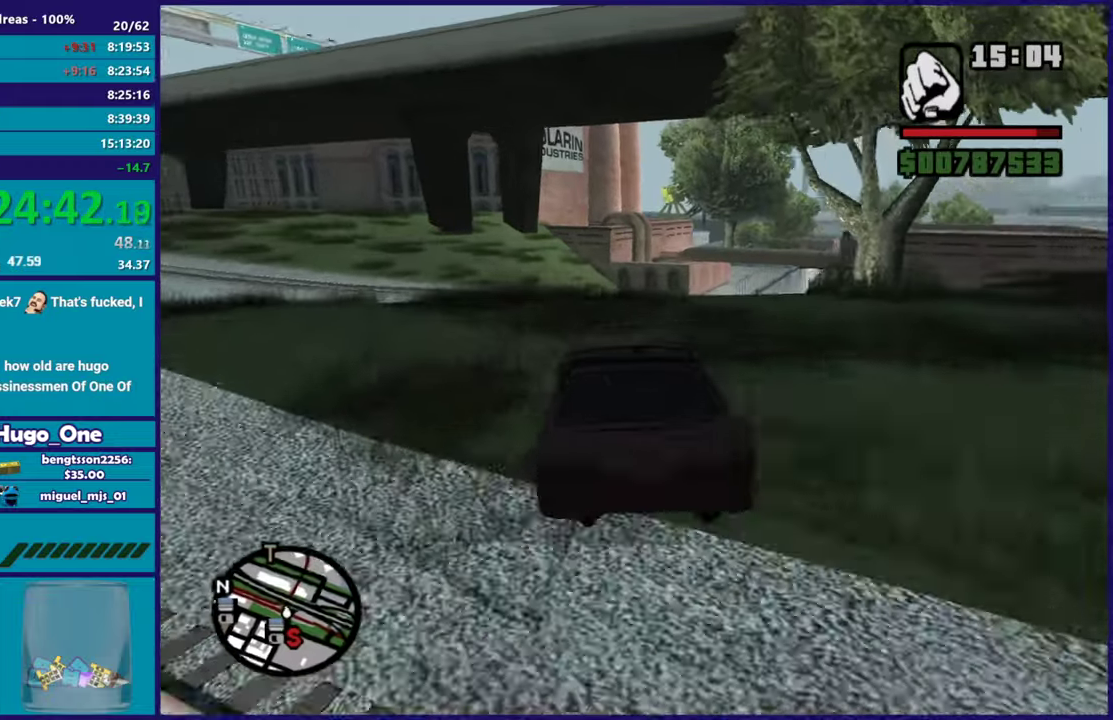
{"buttons": ["R2"], "left_stick": "down-right", "right_stick": "center", "events": [[133, "right_stick", "right"], [300, "left_stick", "down"], [417, "left_stick", "down-right"], [500, "right_stick", "center"]]}
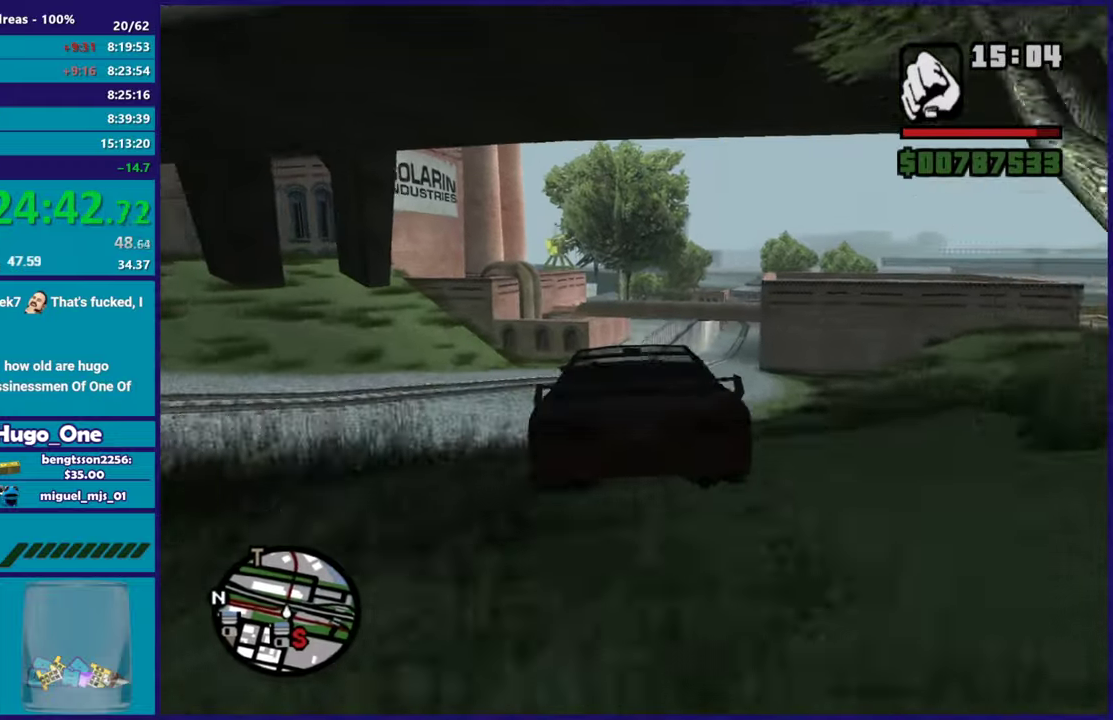
{"buttons": ["R2"], "left_stick": "center", "right_stick": "left"}
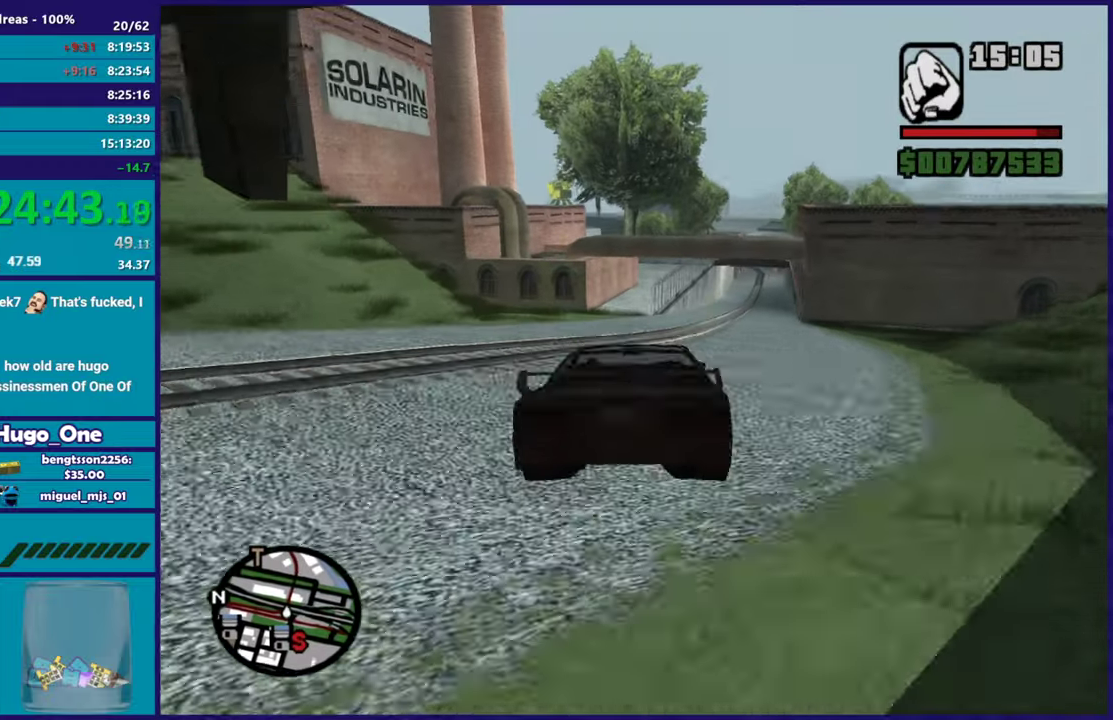
{"buttons": ["R2"], "left_stick": "down-right", "right_stick": "down-left", "events": [[50, "right_stick", "down-left"], [100, "left_stick", "down-right"], [250, "left_stick", "center"], [250, "right_stick", "left"], [384, "right_stick", "down-left"], [417, "left_stick", "down-right"]]}
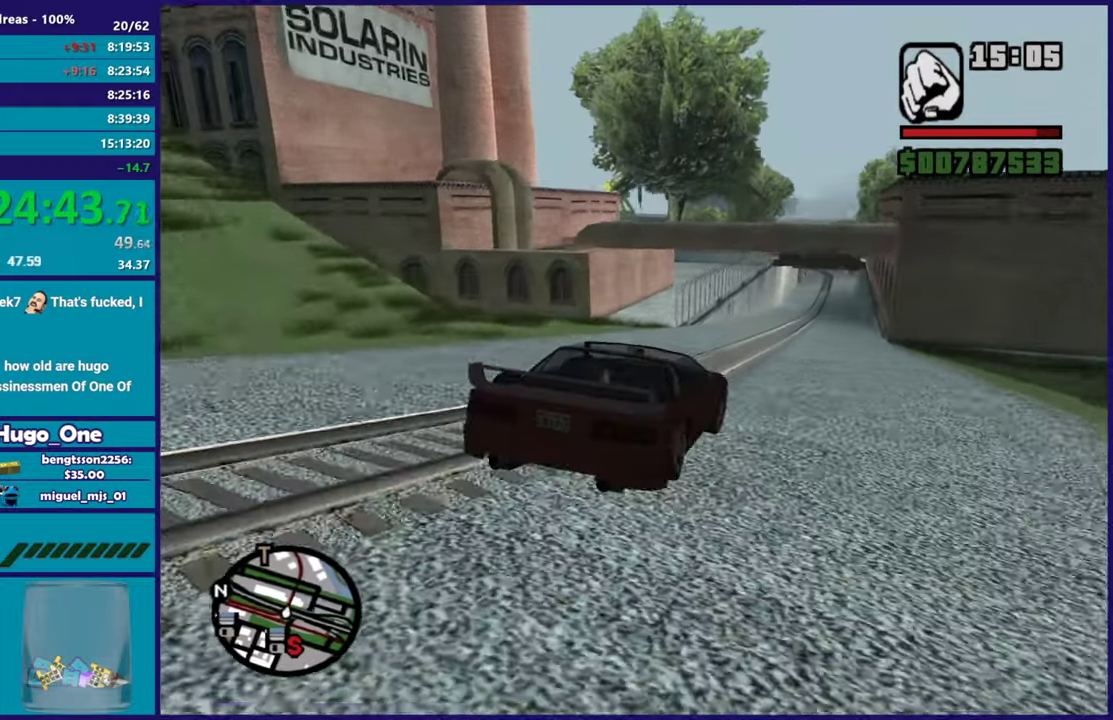
{"buttons": ["R2"], "left_stick": "center", "right_stick": "center"}
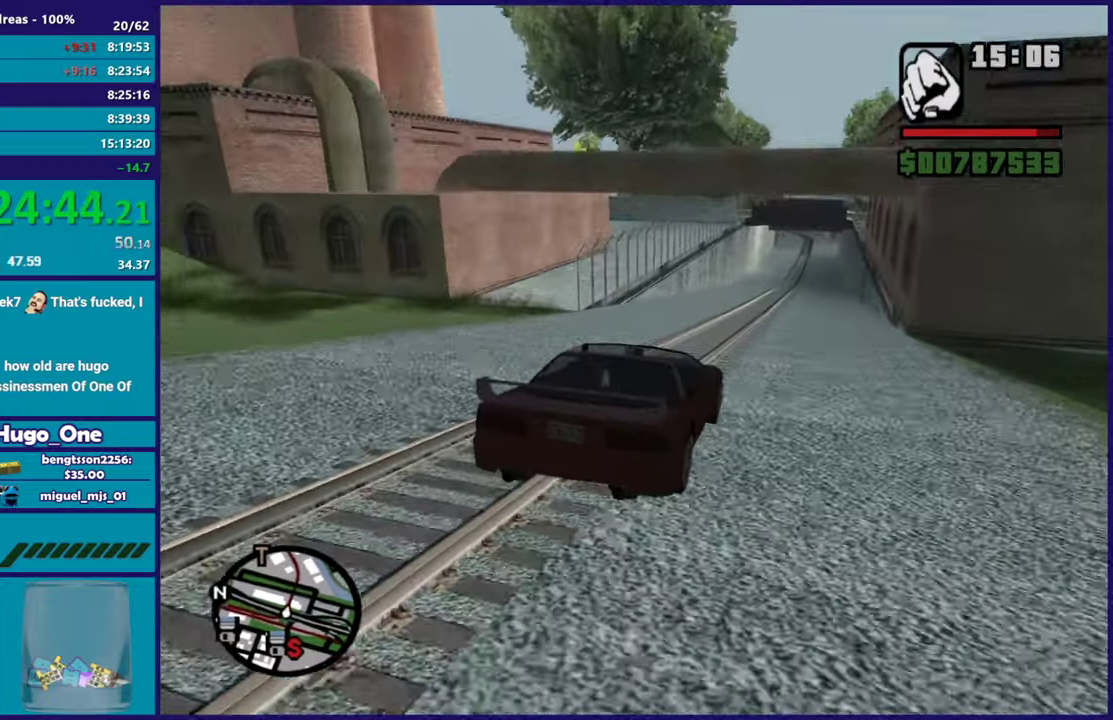
{"buttons": ["R2"], "left_stick": "left", "right_stick": "down-left"}
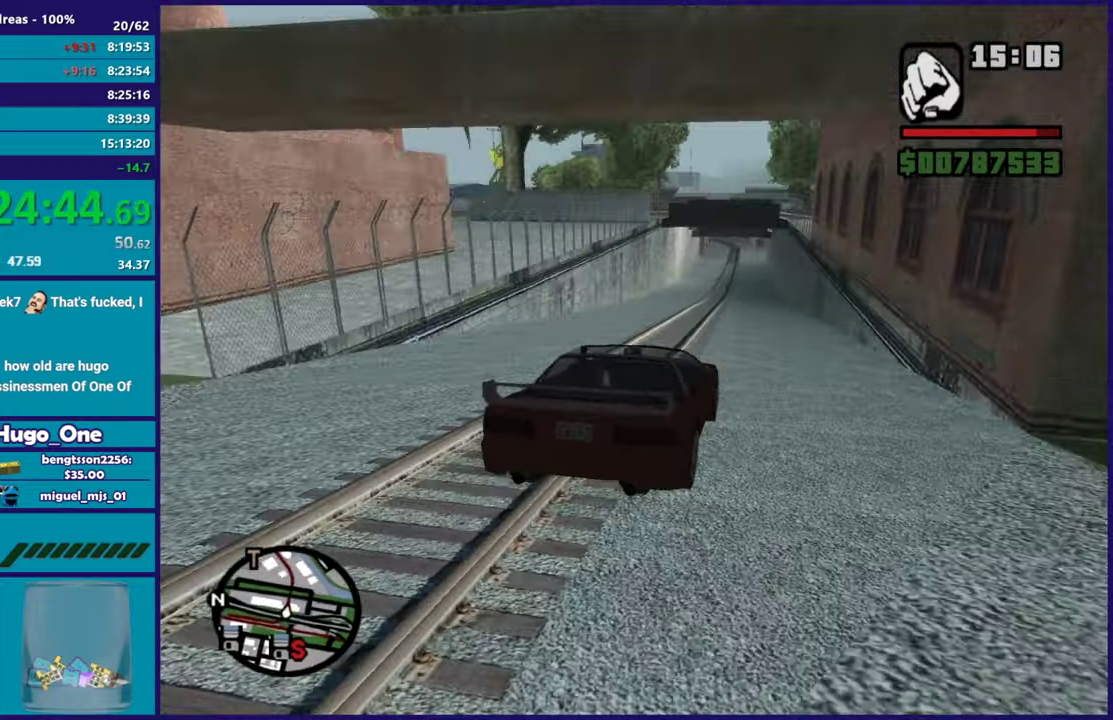
{"buttons": ["R2"], "left_stick": "center", "right_stick": "down-left"}
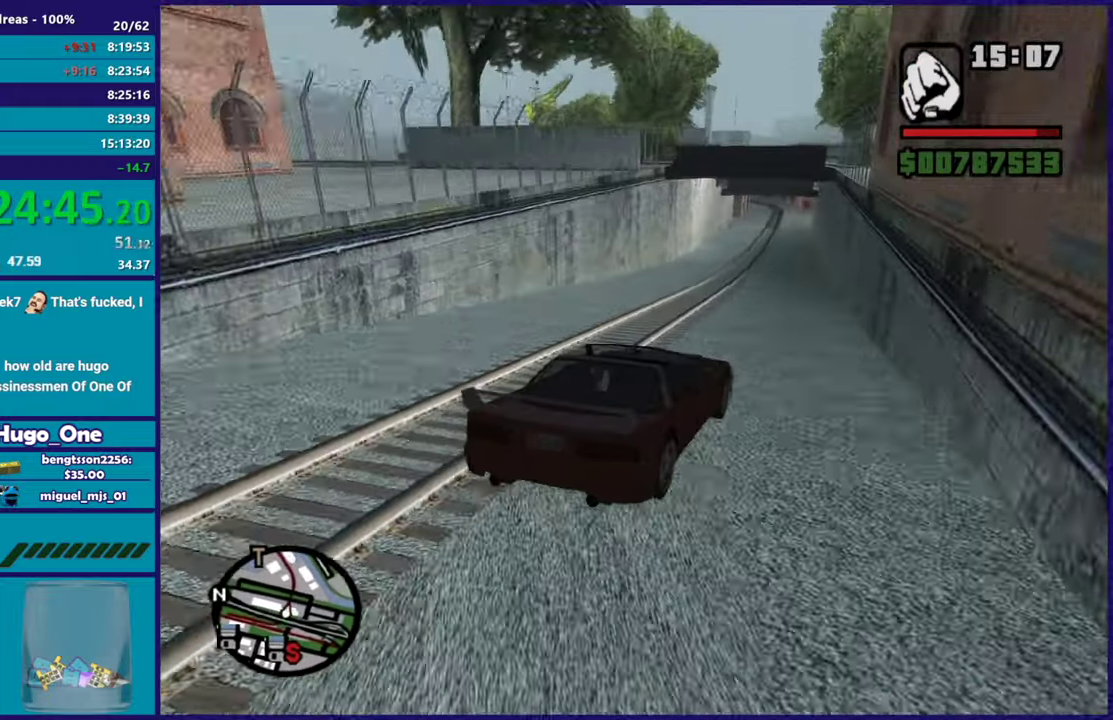
{"buttons": ["R2"], "left_stick": "center", "right_stick": "down-left", "events": [[50, "left_stick", "up-left"], [117, "left_stick", "left"], [167, "right_stick", "left"], [283, "left_stick", "center"], [350, "left_stick", "right"], [400, "right_stick", "down-left"], [450, "left_stick", "center"]]}
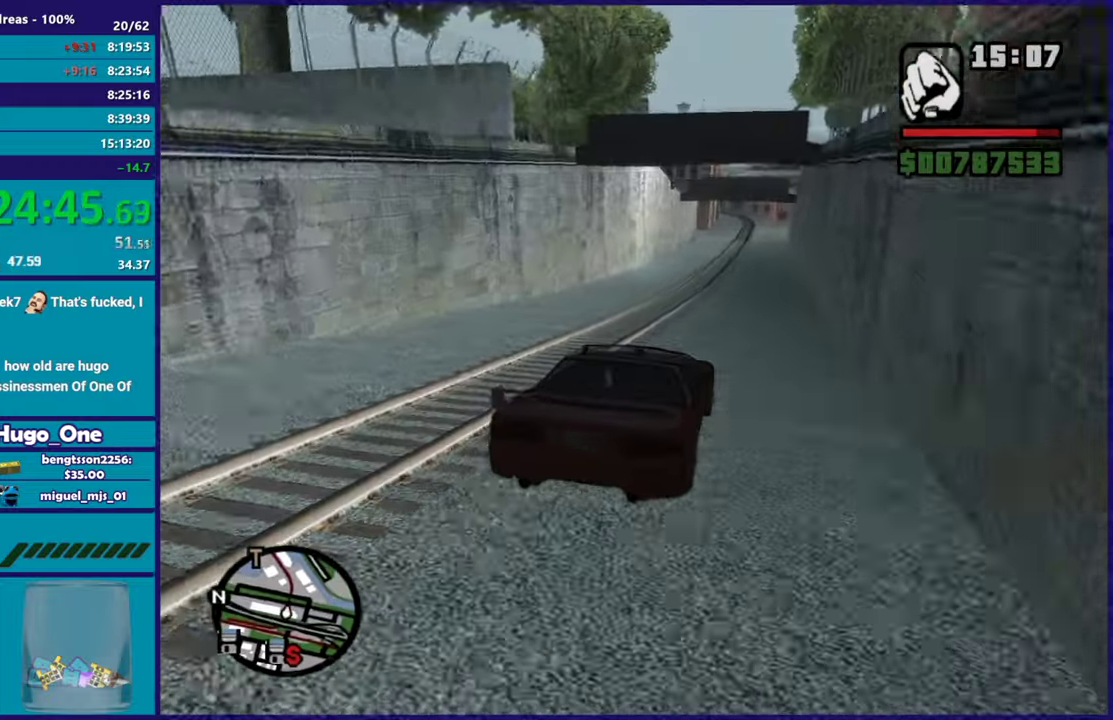
{"buttons": ["R2"], "left_stick": "center", "right_stick": "down-left", "events": [[34, "left_stick", "up-left"], [234, "left_stick", "right"], [367, "right_stick", "left"], [384, "left_stick", "center"], [501, "right_stick", "down-left"]]}
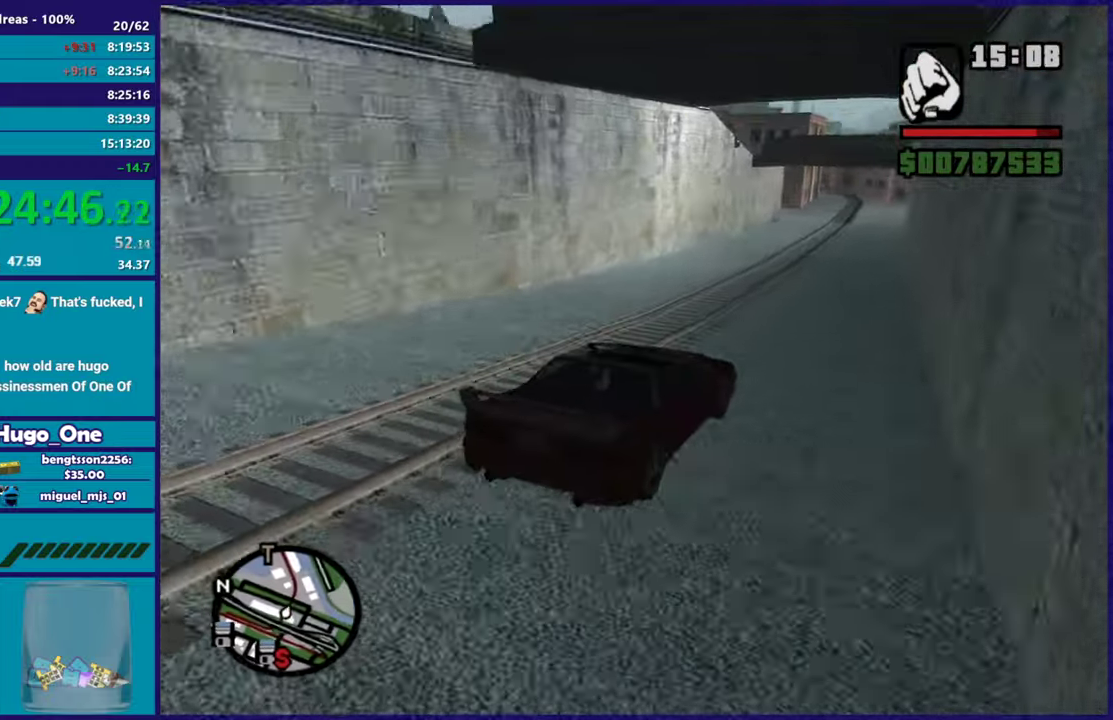
{"buttons": ["R2"], "left_stick": "down-right", "right_stick": "down-left"}